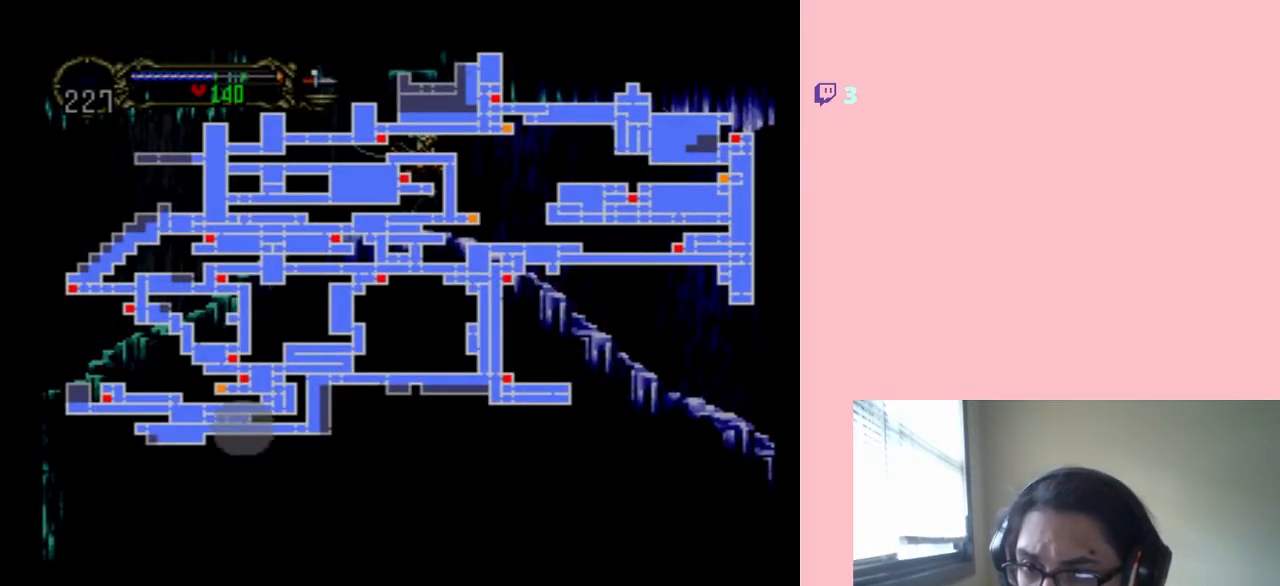
Gameplay with a controller (Nintendo layout); each line is a JSON object with the inputs held at the frame after it. "events" lists button and stick changes between this image and that frame as [ms after this image, input, new state], when the widget could be followed in between. Not read: L2 L3 R2 R3.
{"buttons": [], "left_stick": "center", "right_stick": "center", "events": []}
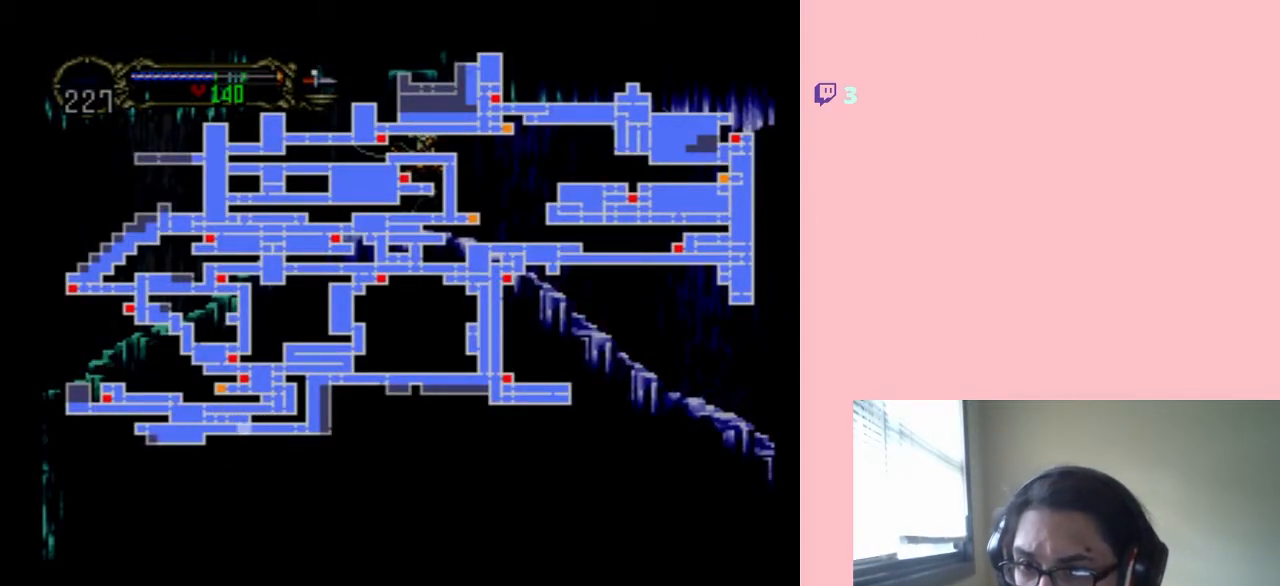
{"buttons": [], "left_stick": "center", "right_stick": "center", "events": []}
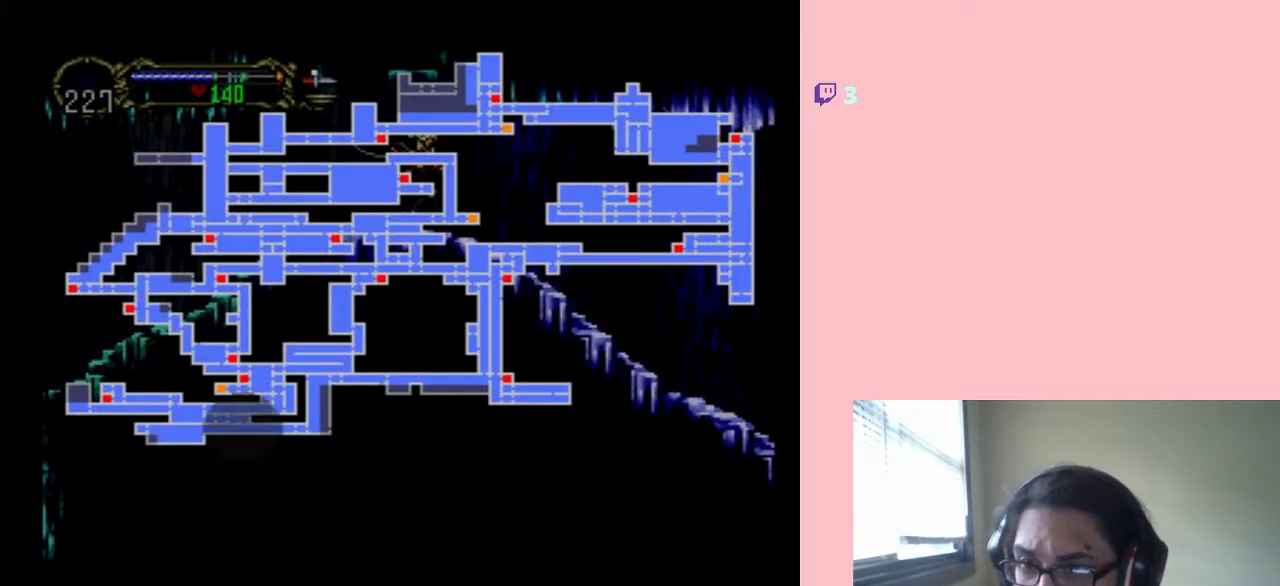
{"buttons": ["SELECT"], "left_stick": "center", "right_stick": "center", "events": [[483, "SELECT", "down"]]}
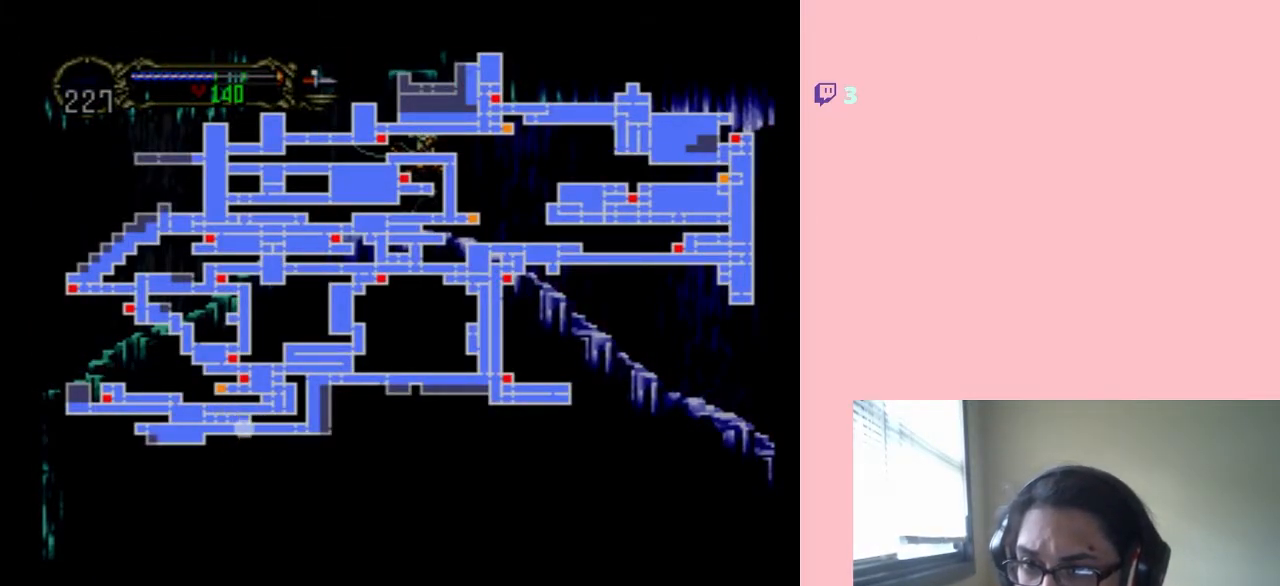
{"buttons": [], "left_stick": "center", "right_stick": "center", "events": [[100, "SELECT", "up"], [133, "DPAD_RIGHT", "down"], [483, "DPAD_RIGHT", "up"]]}
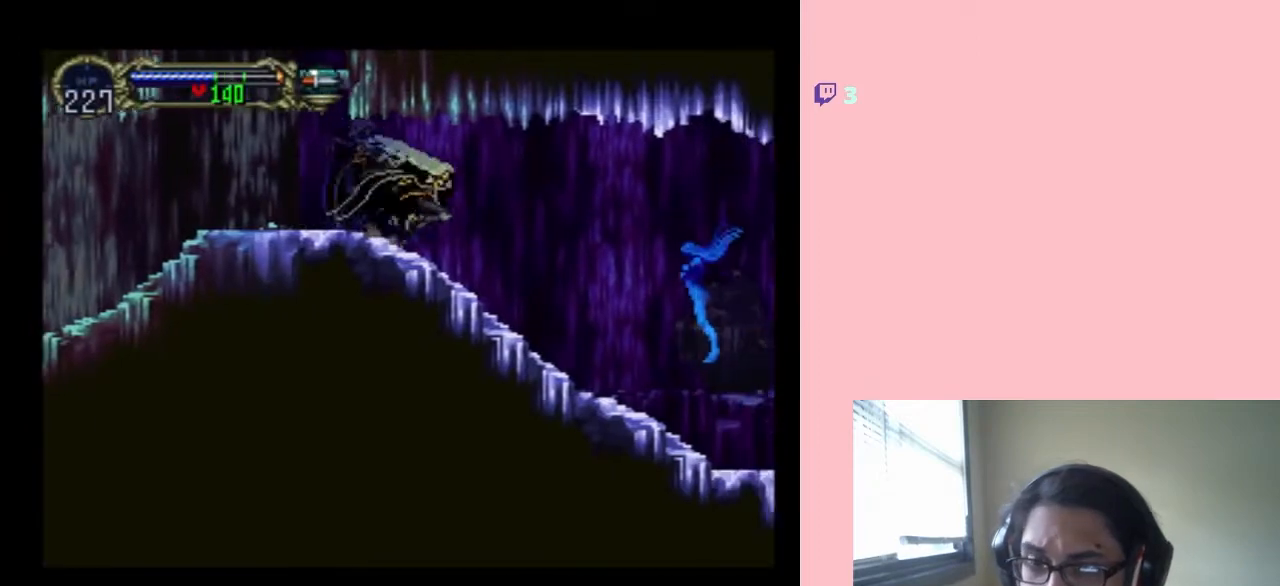
{"buttons": ["DPAD_RIGHT"], "left_stick": "center", "right_stick": "center", "events": [[100, "DPAD_RIGHT", "down"], [283, "DPAD_RIGHT", "up"], [450, "DPAD_RIGHT", "down"]]}
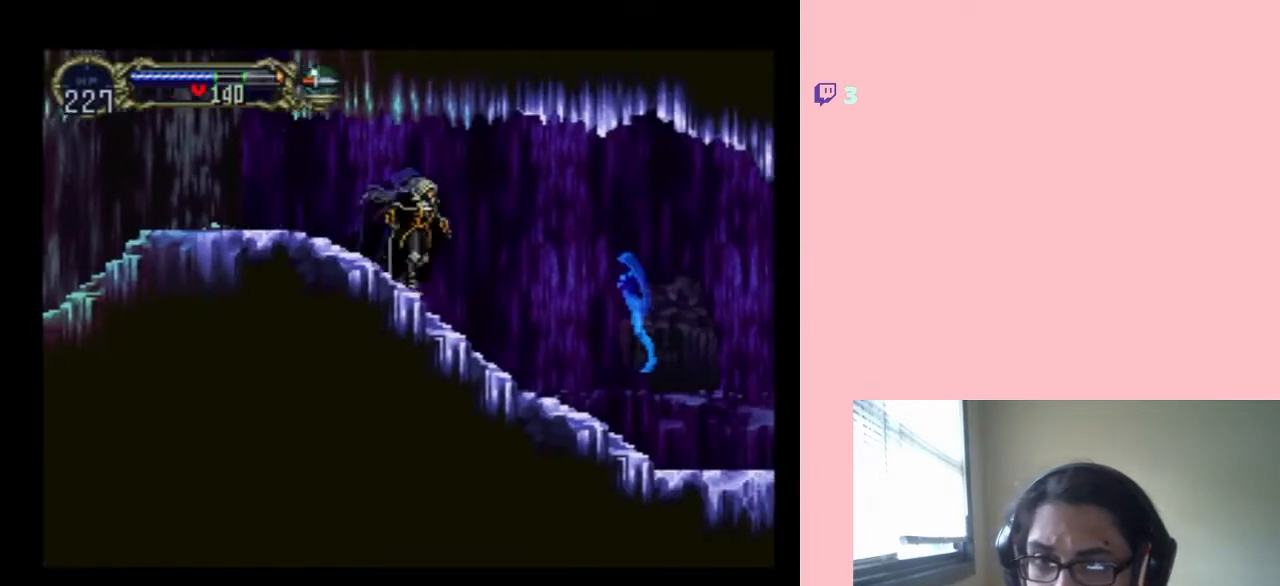
{"buttons": ["DPAD_RIGHT"], "left_stick": "center", "right_stick": "center", "events": [[283, "Y", "down"], [483, "Y", "up"]]}
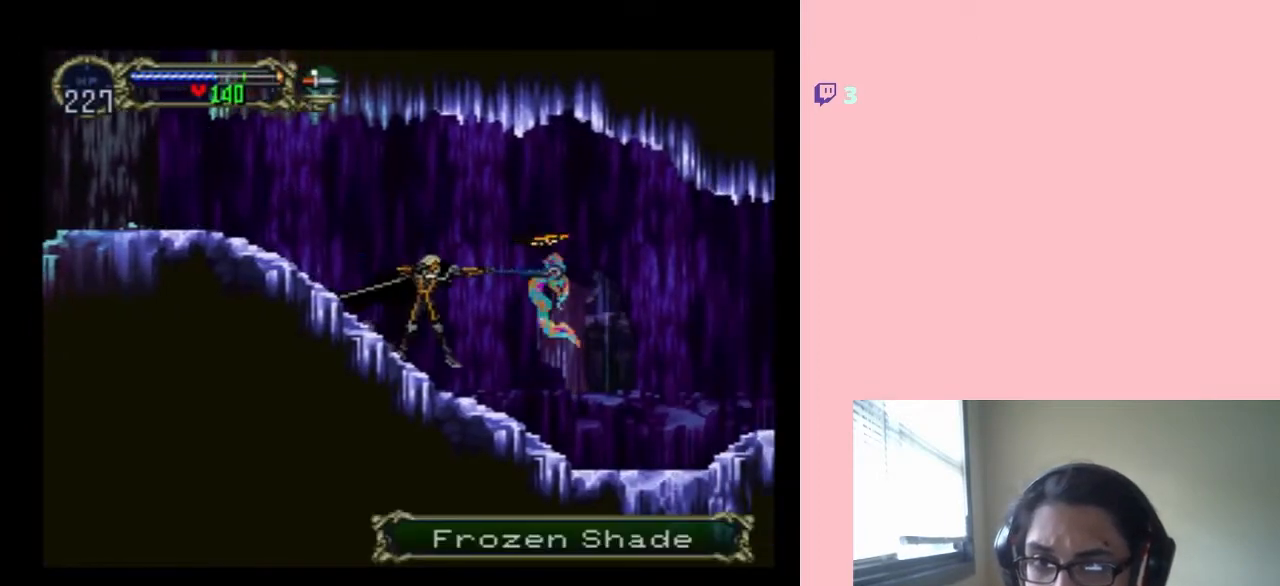
{"buttons": ["DPAD_RIGHT"], "left_stick": "center", "right_stick": "center", "events": []}
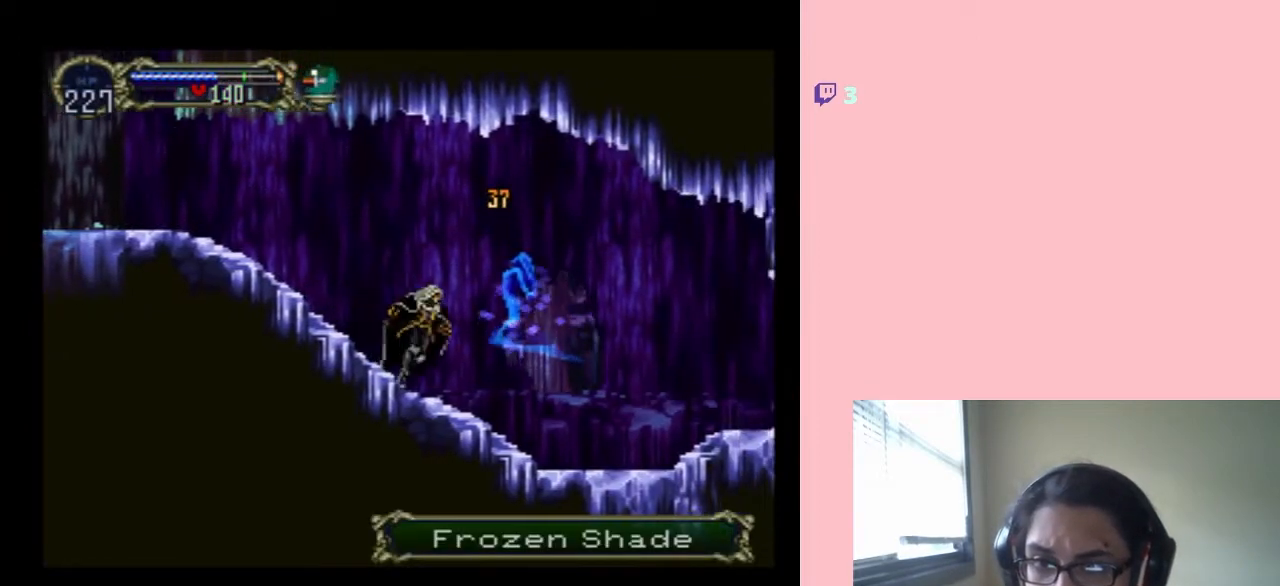
{"buttons": ["DPAD_RIGHT"], "left_stick": "center", "right_stick": "center", "events": []}
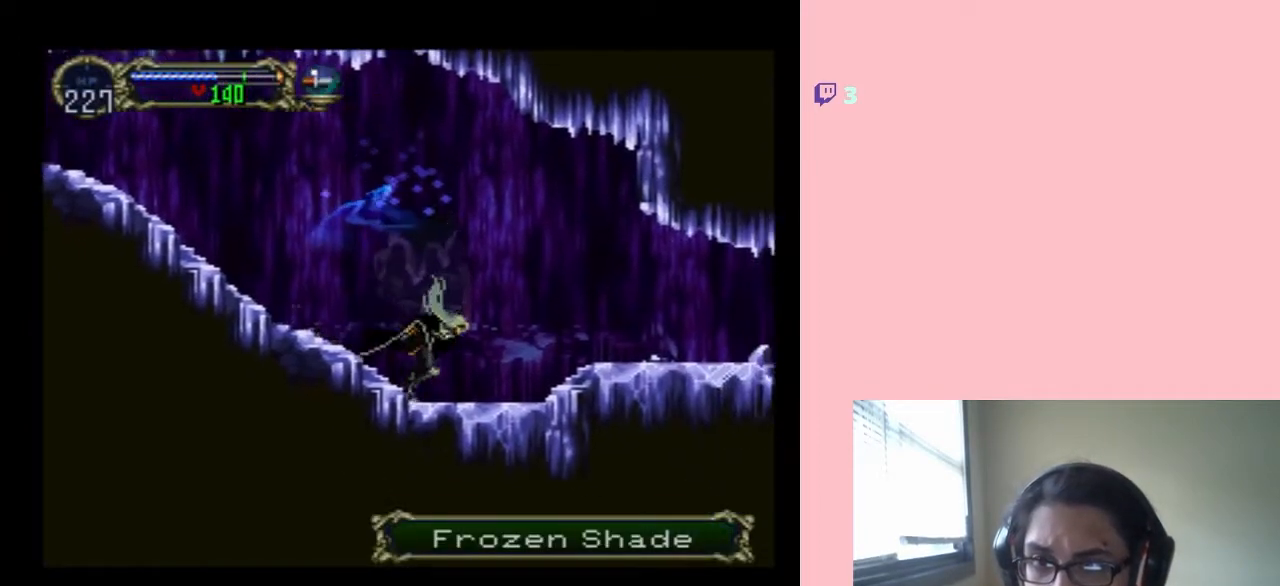
{"buttons": [], "left_stick": "center", "right_stick": "center", "events": [[167, "DPAD_RIGHT", "up"], [167, "DPAD_UP", "down"], [183, "DPAD_LEFT", "down"], [183, "DPAD_UP", "up"], [250, "X", "down"], [367, "DPAD_LEFT", "up"], [417, "X", "up"]]}
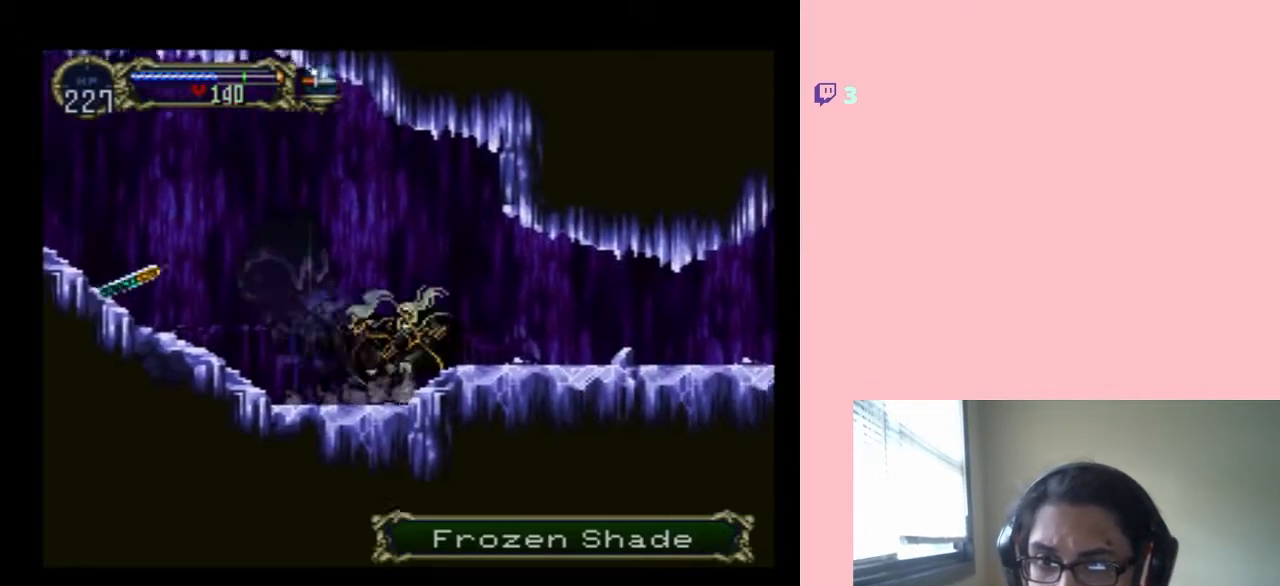
{"buttons": [], "left_stick": "center", "right_stick": "center", "events": [[17, "X", "down"], [200, "X", "up"], [317, "X", "down"], [467, "X", "up"]]}
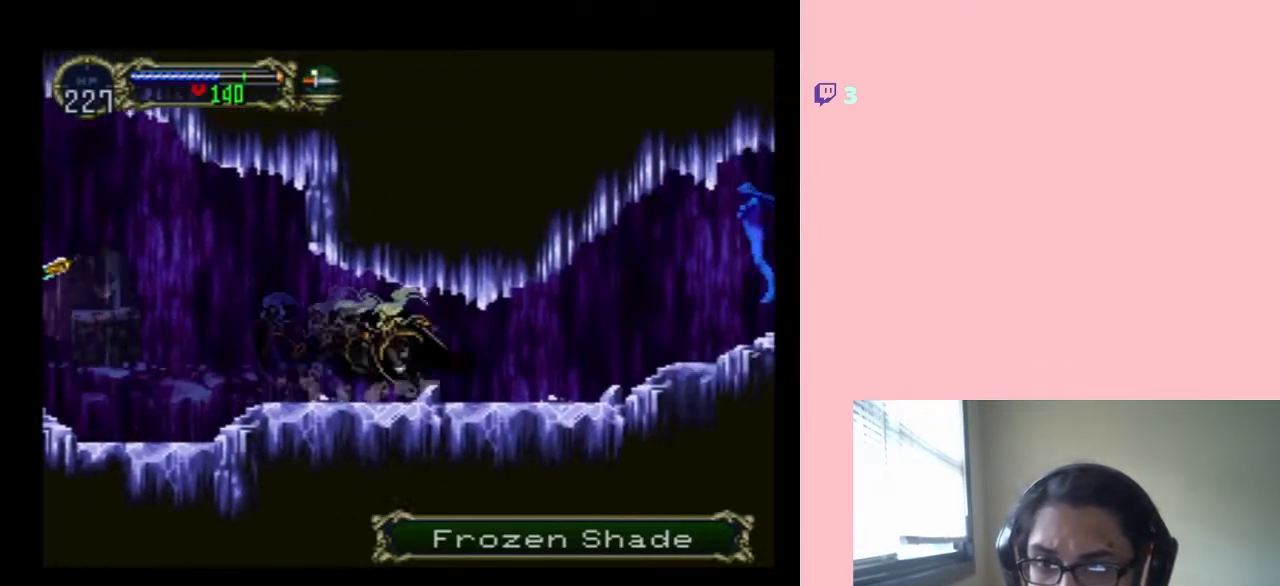
{"buttons": [], "left_stick": "center", "right_stick": "center", "events": [[133, "X", "down"], [483, "X", "up"]]}